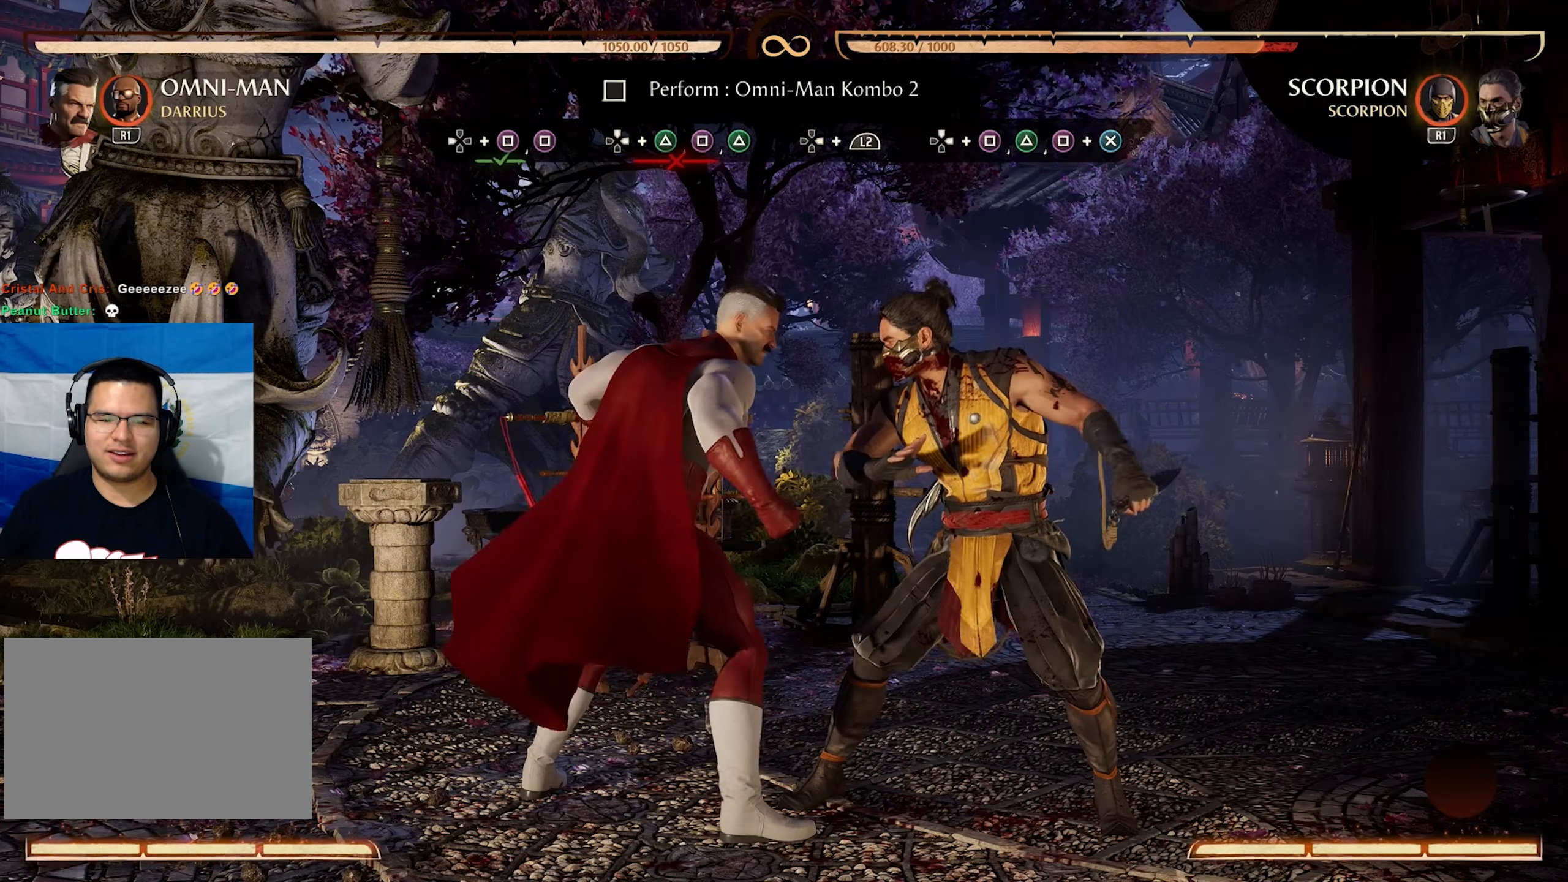
Gameplay with a controller (PlayStation layout); each line is a JSON object with the inputs held at the frame after it. "events" lists button and stick changes between this image and that frame as [ms after this image, input, new state], when the widget could be followed in between. Not read: L3 R3 left_stick right_stick.
{"buttons": ["SQUARE"], "events": [[116, "CIRCLE", "up"], [466, "SQUARE", "down"]]}
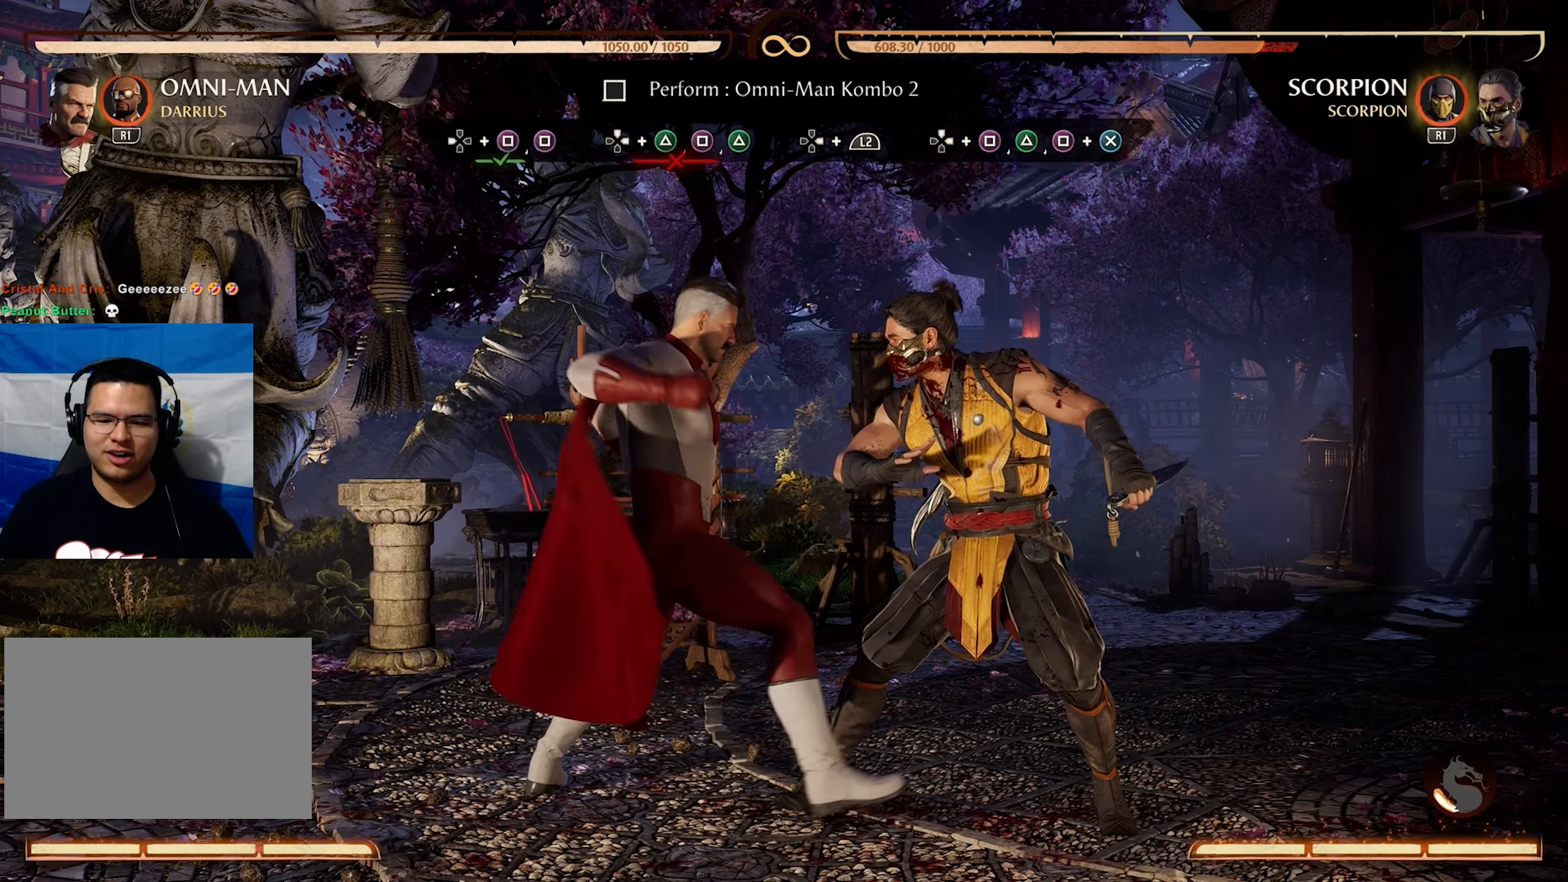
{"buttons": [], "events": [[150, "SQUARE", "up"]]}
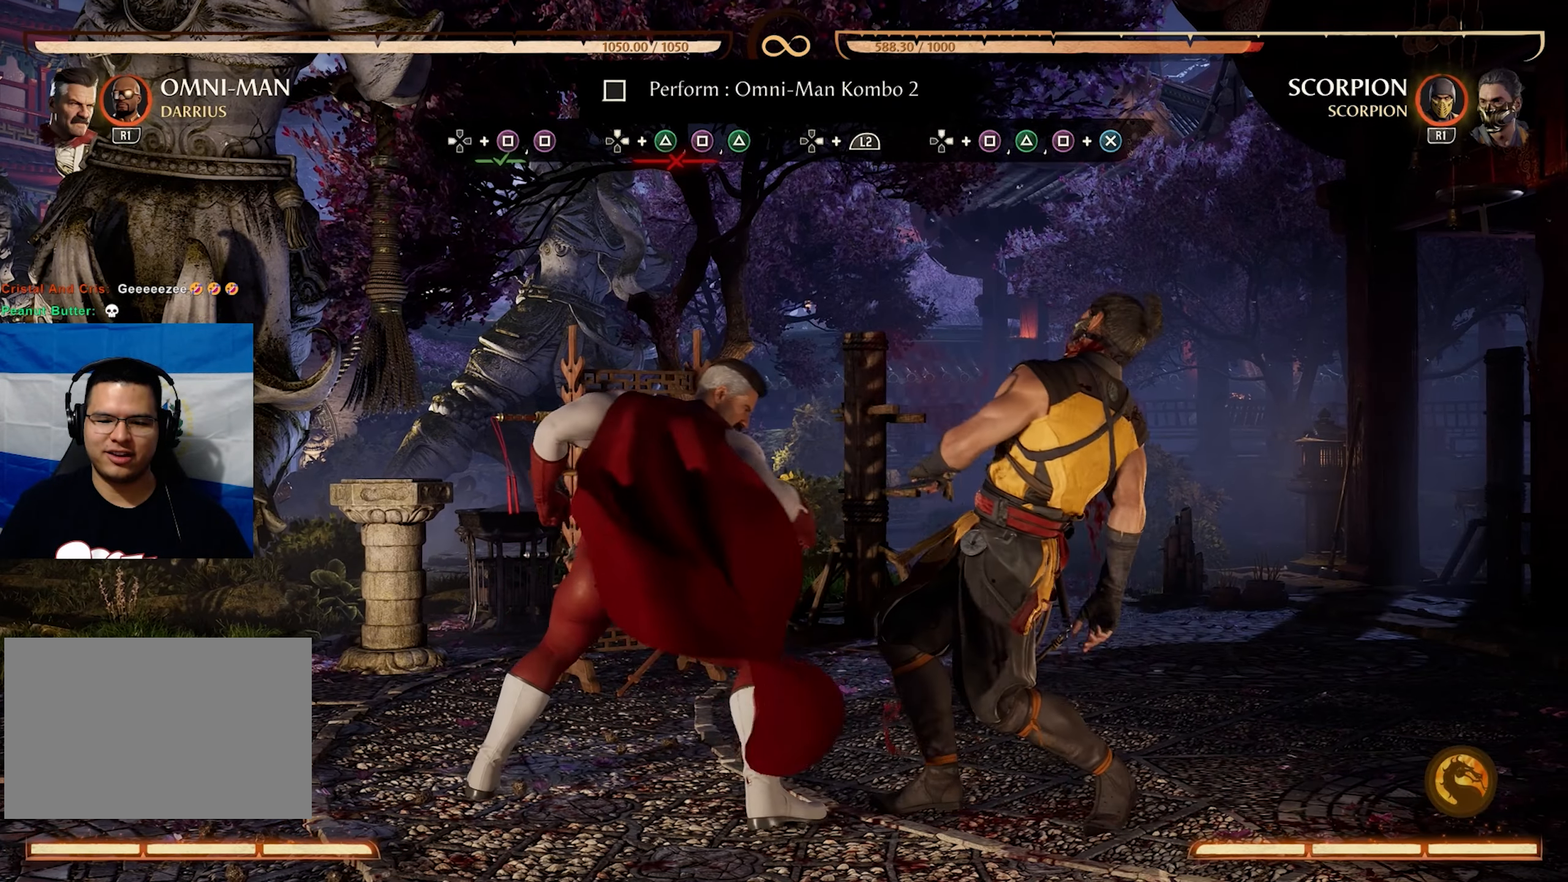
{"buttons": [], "events": [[333, "SQUARE", "down"], [500, "SQUARE", "up"]]}
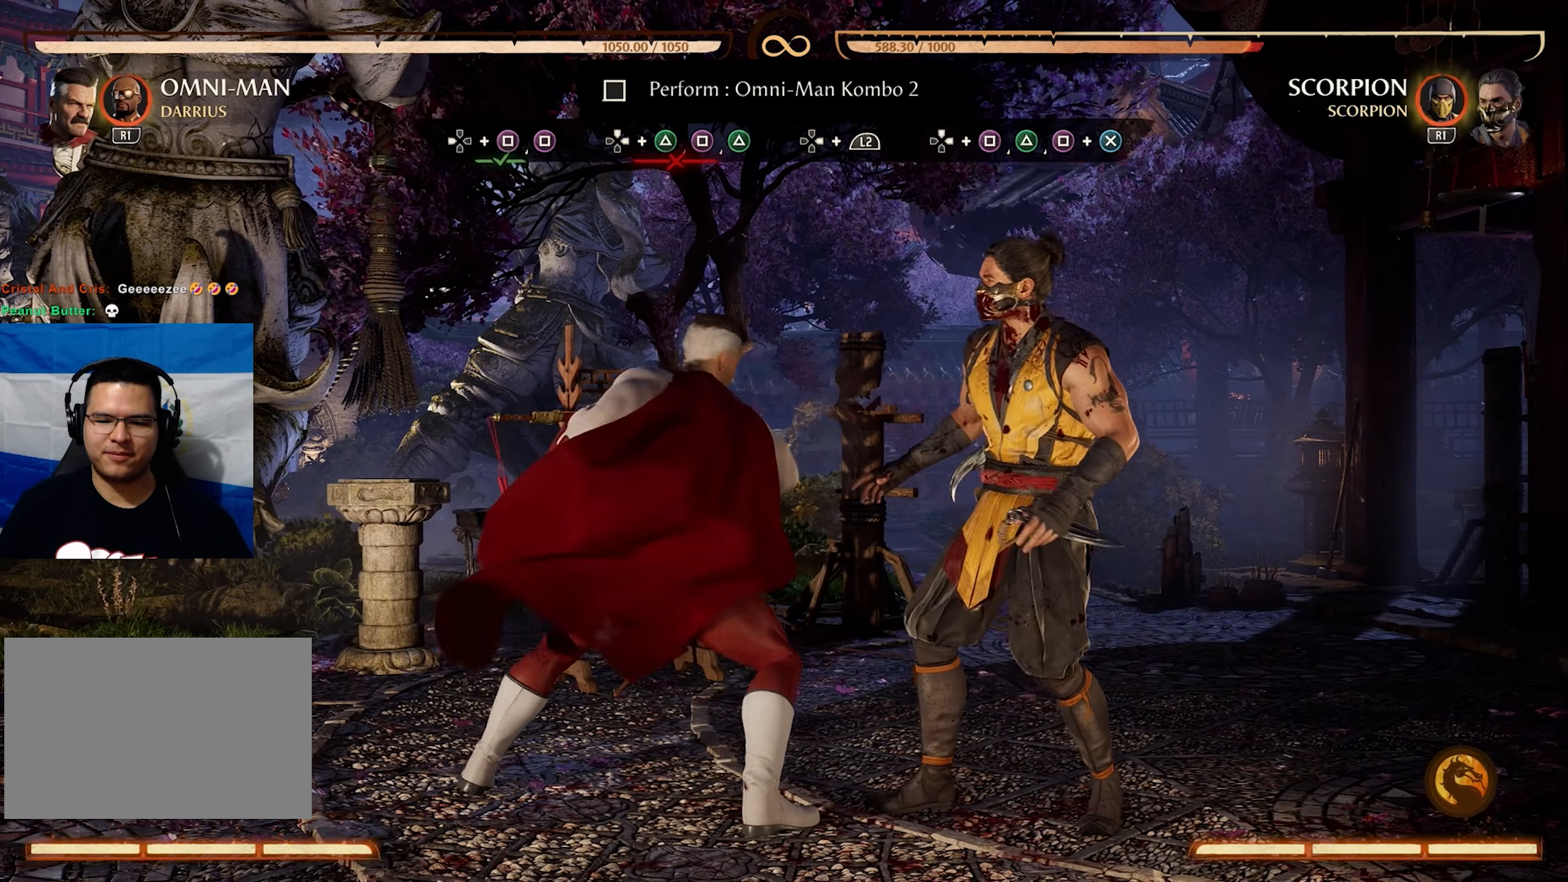
{"buttons": [], "events": [[150, "TRIANGLE", "down"], [233, "TRIANGLE", "up"]]}
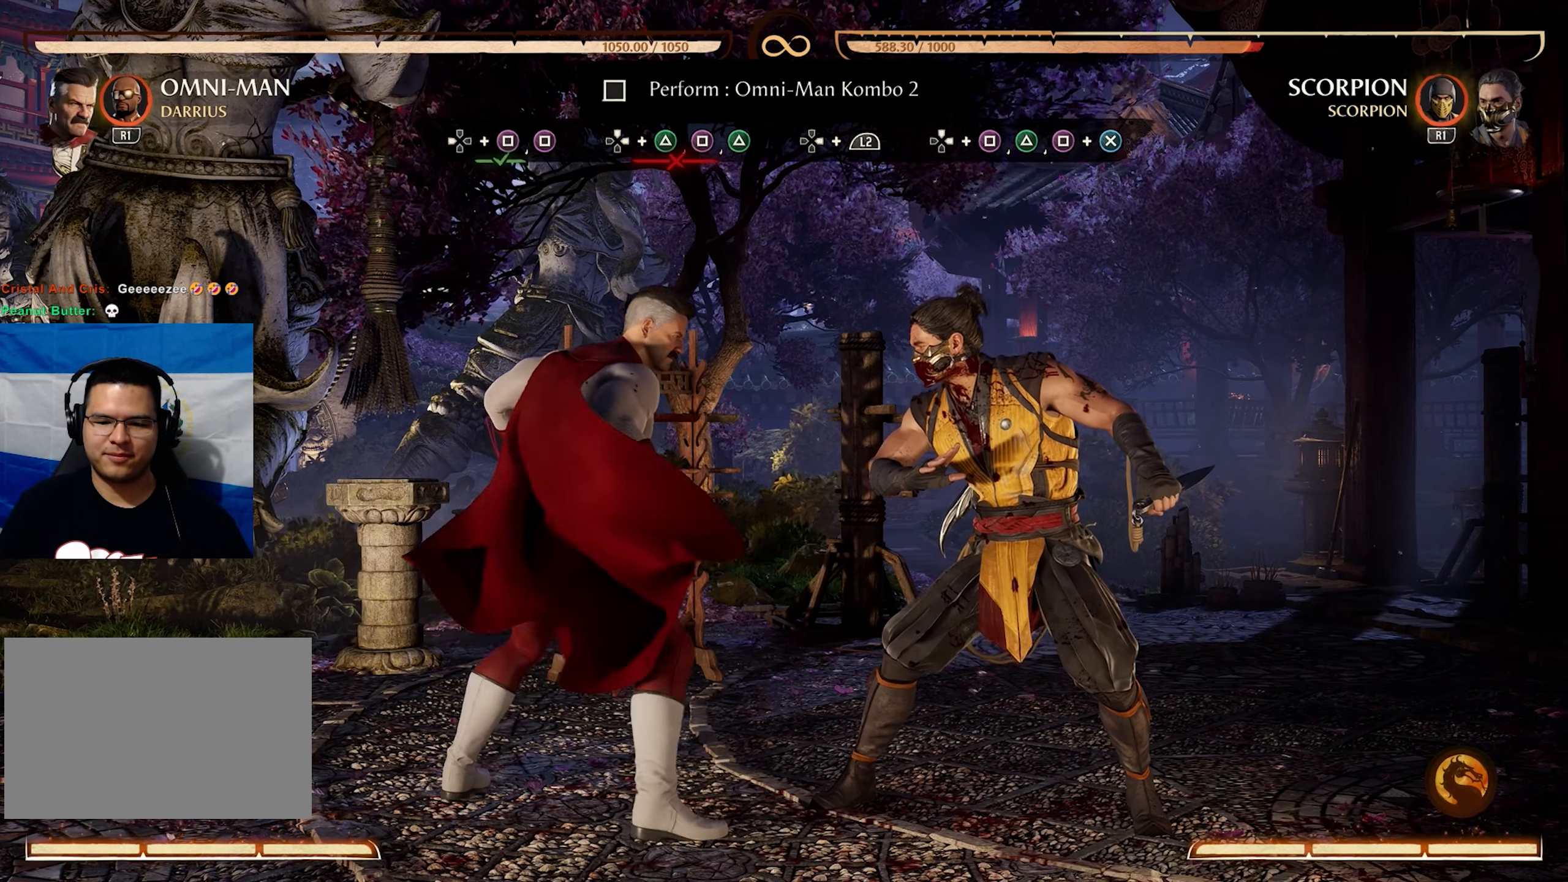
{"buttons": [], "events": [[233, "SQUARE", "down"], [417, "SQUARE", "up"]]}
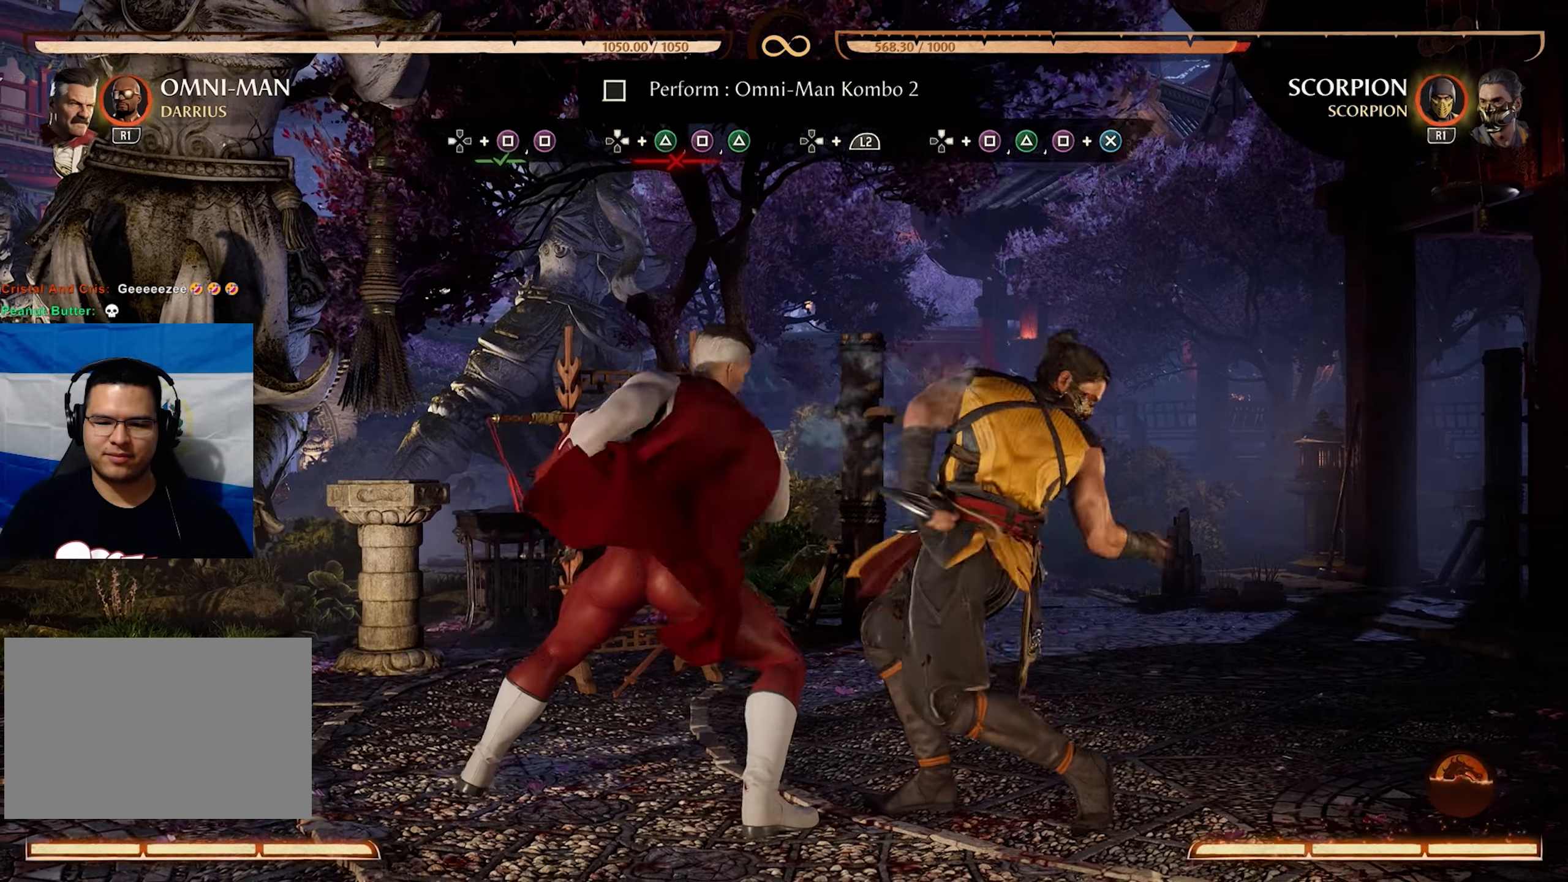
{"buttons": [], "events": [[83, "TRIANGLE", "down"], [167, "TRIANGLE", "up"]]}
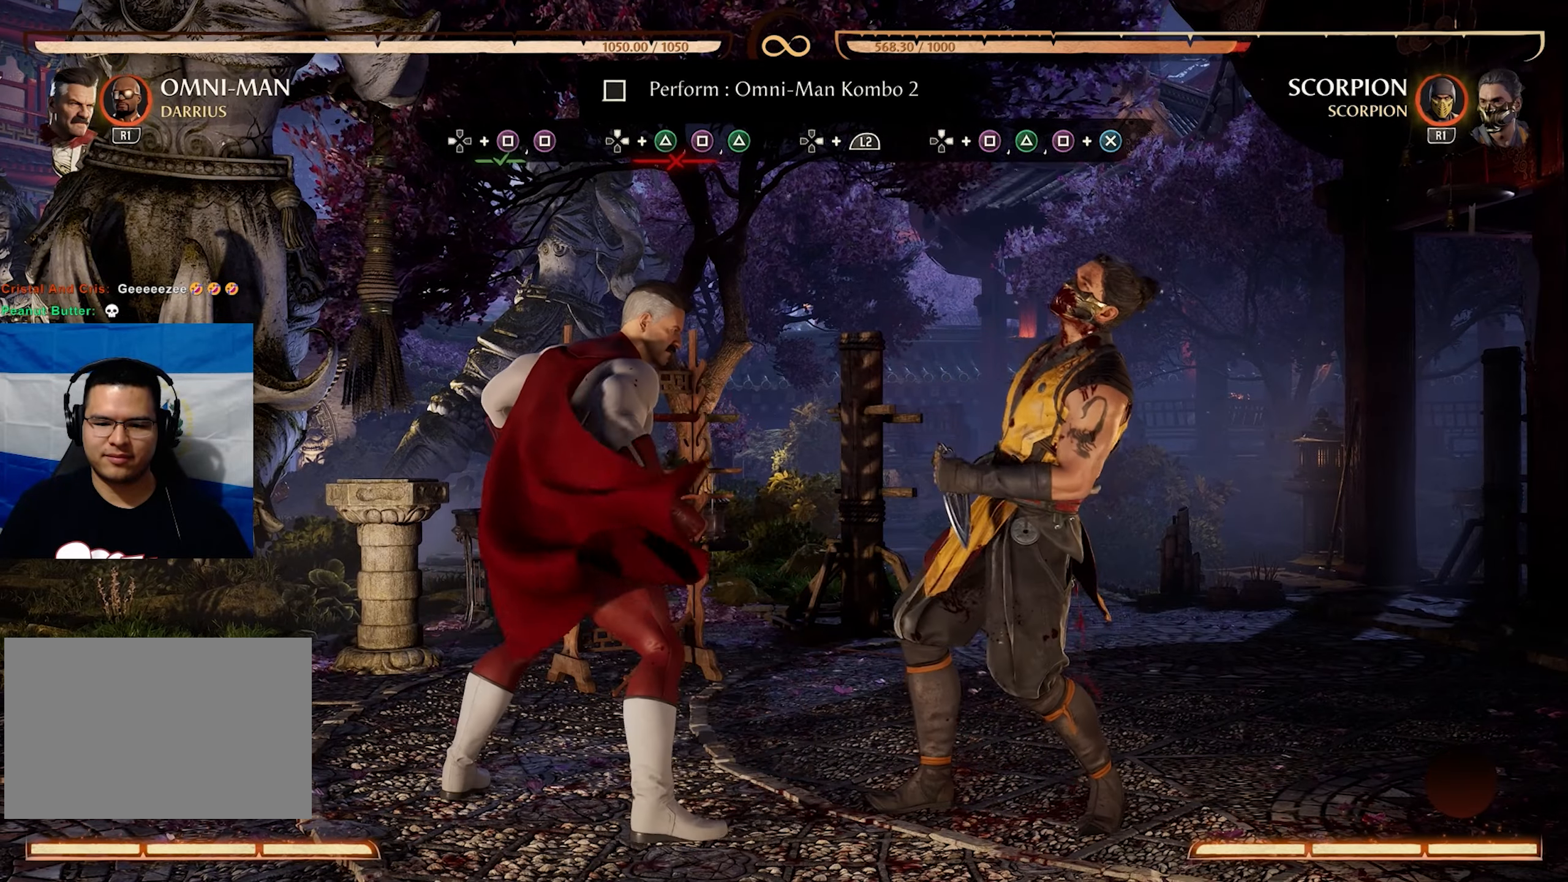
{"buttons": [], "events": [[167, "DPAD_RIGHT", "down"], [400, "DPAD_RIGHT", "up"]]}
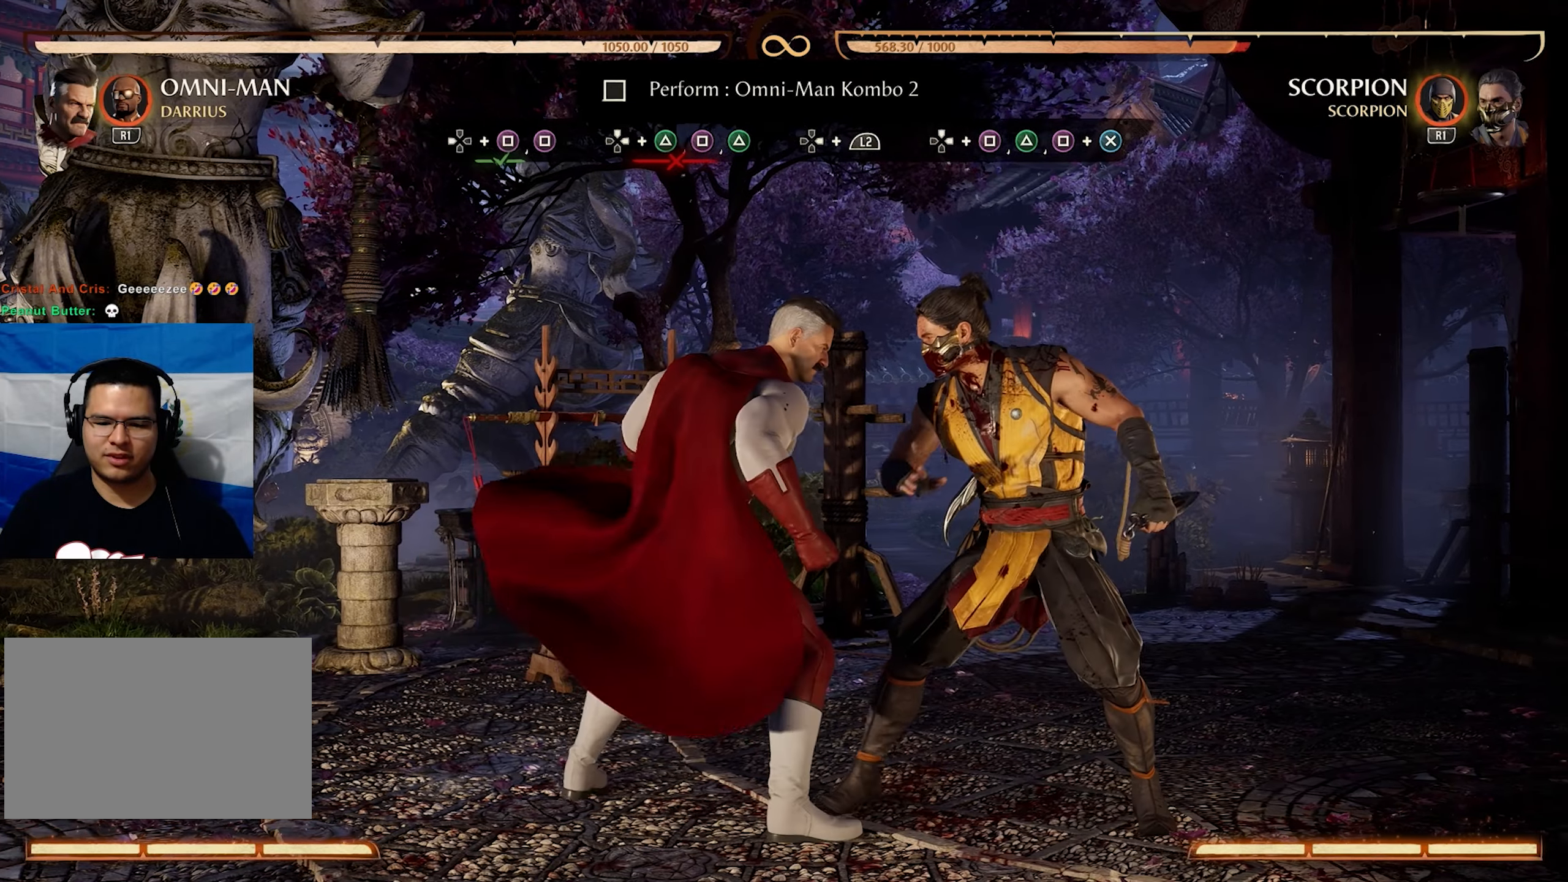
{"buttons": [], "events": [[167, "SQUARE", "down"], [317, "SQUARE", "up"], [350, "TRIANGLE", "down"], [450, "TRIANGLE", "up"]]}
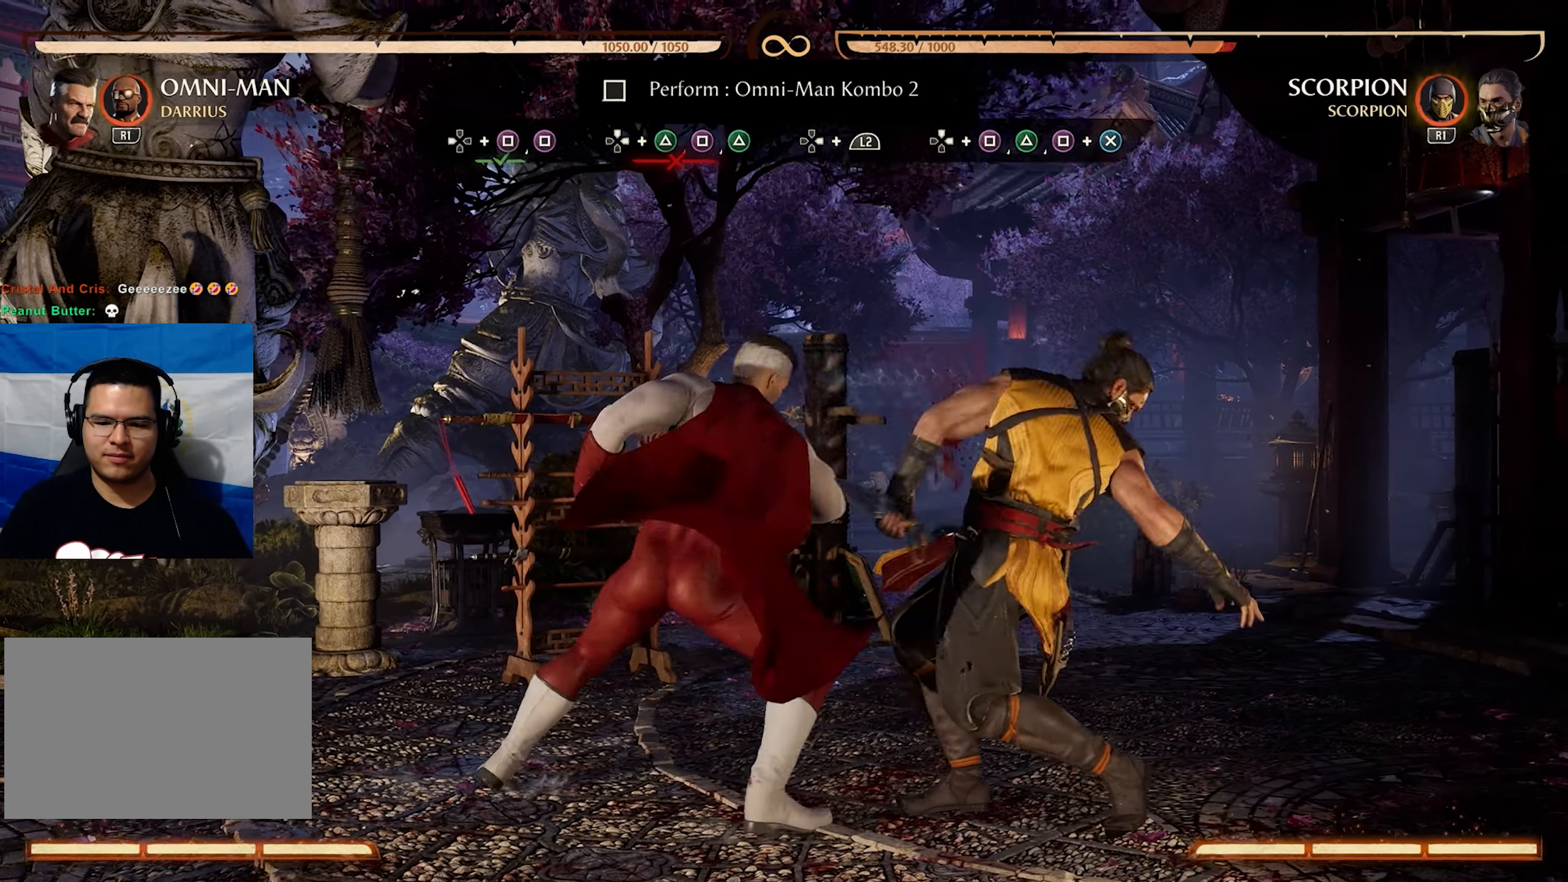
{"buttons": [], "events": []}
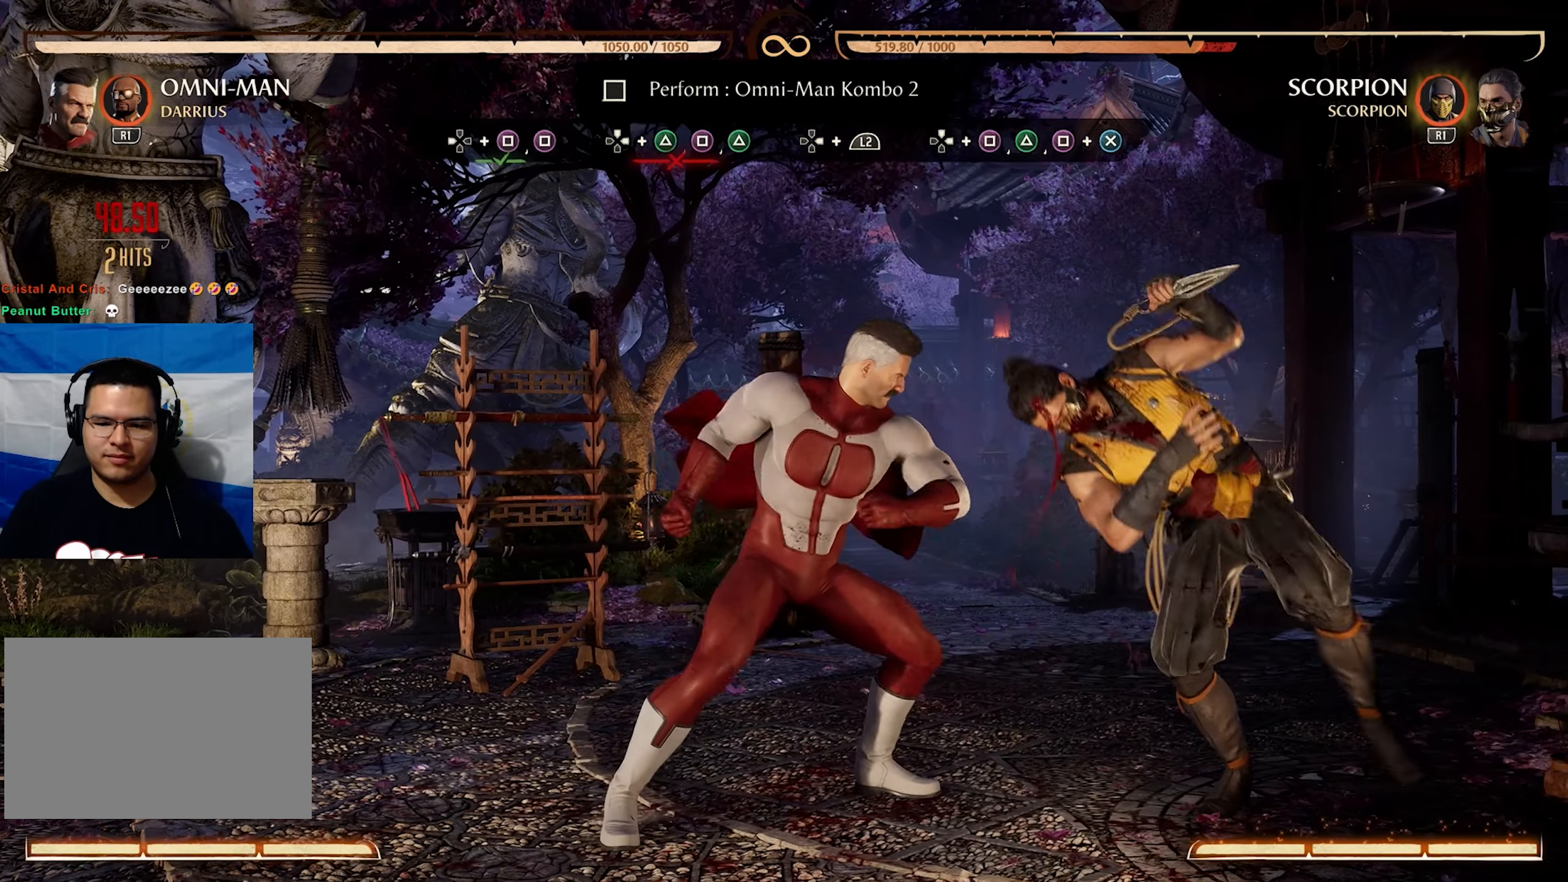
{"buttons": [], "events": []}